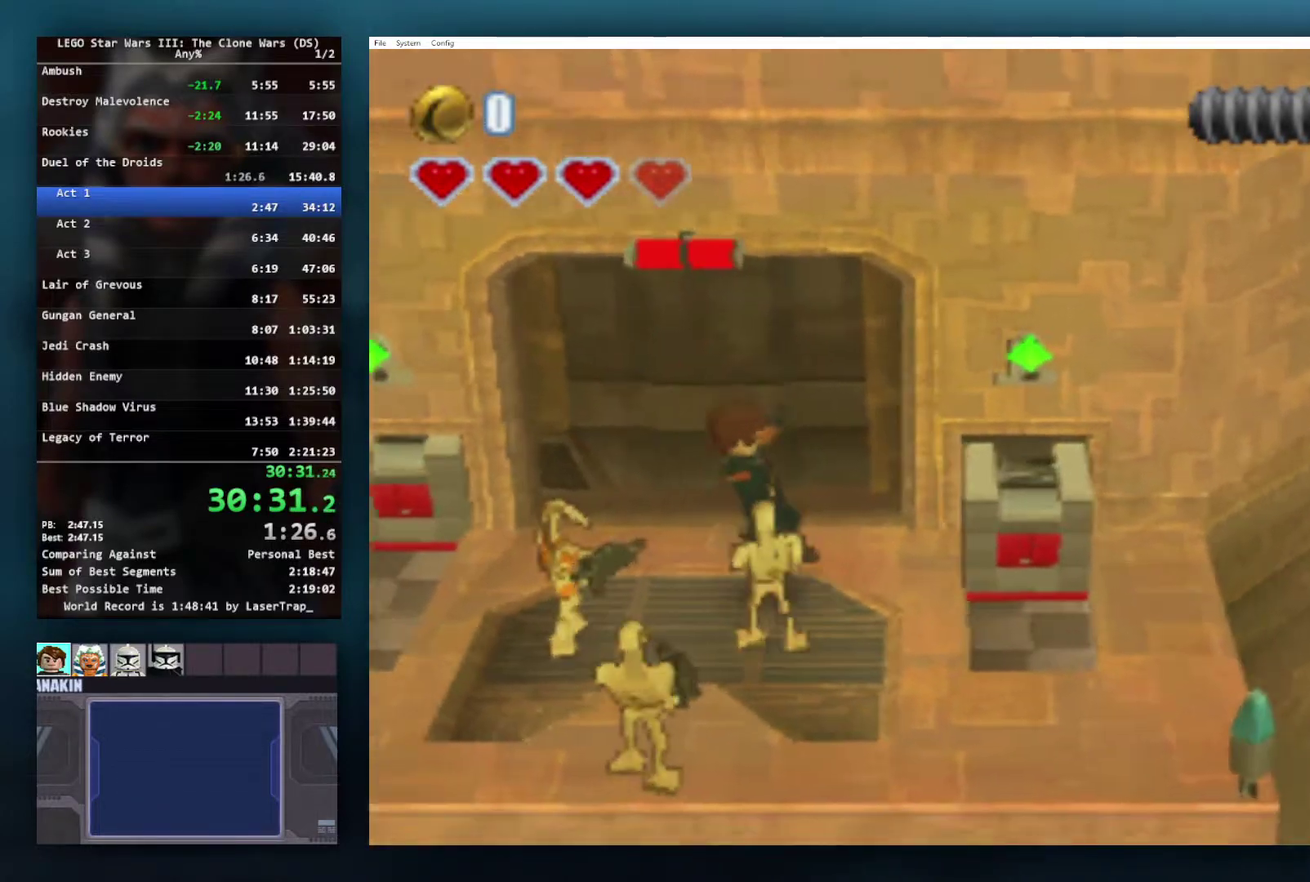
Gameplay with a controller (Xbox layout); each line is a JSON object with the inputs held at the frame after it. "events" lists button and stick changes between this image and that frame as [ms after this image, input, new state], when the widget could be followed in between.
{"buttons": [], "left_stick": "down", "right_stick": "center", "events": [[183, "left_stick", "down-right"], [250, "left_stick", "down"]]}
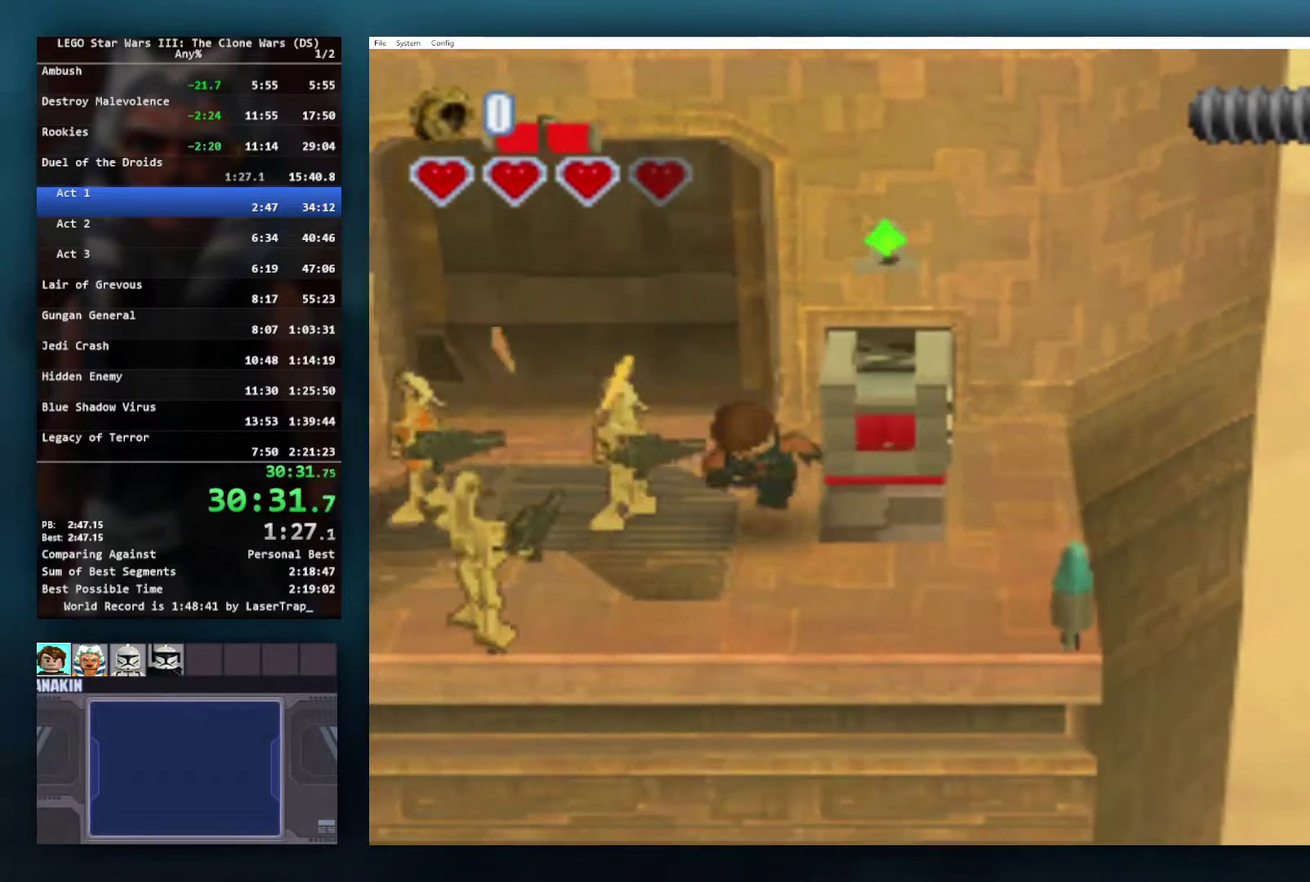
{"buttons": [], "left_stick": "up-right", "right_stick": "center", "events": [[67, "left_stick", "right"], [117, "left_stick", "up-right"]]}
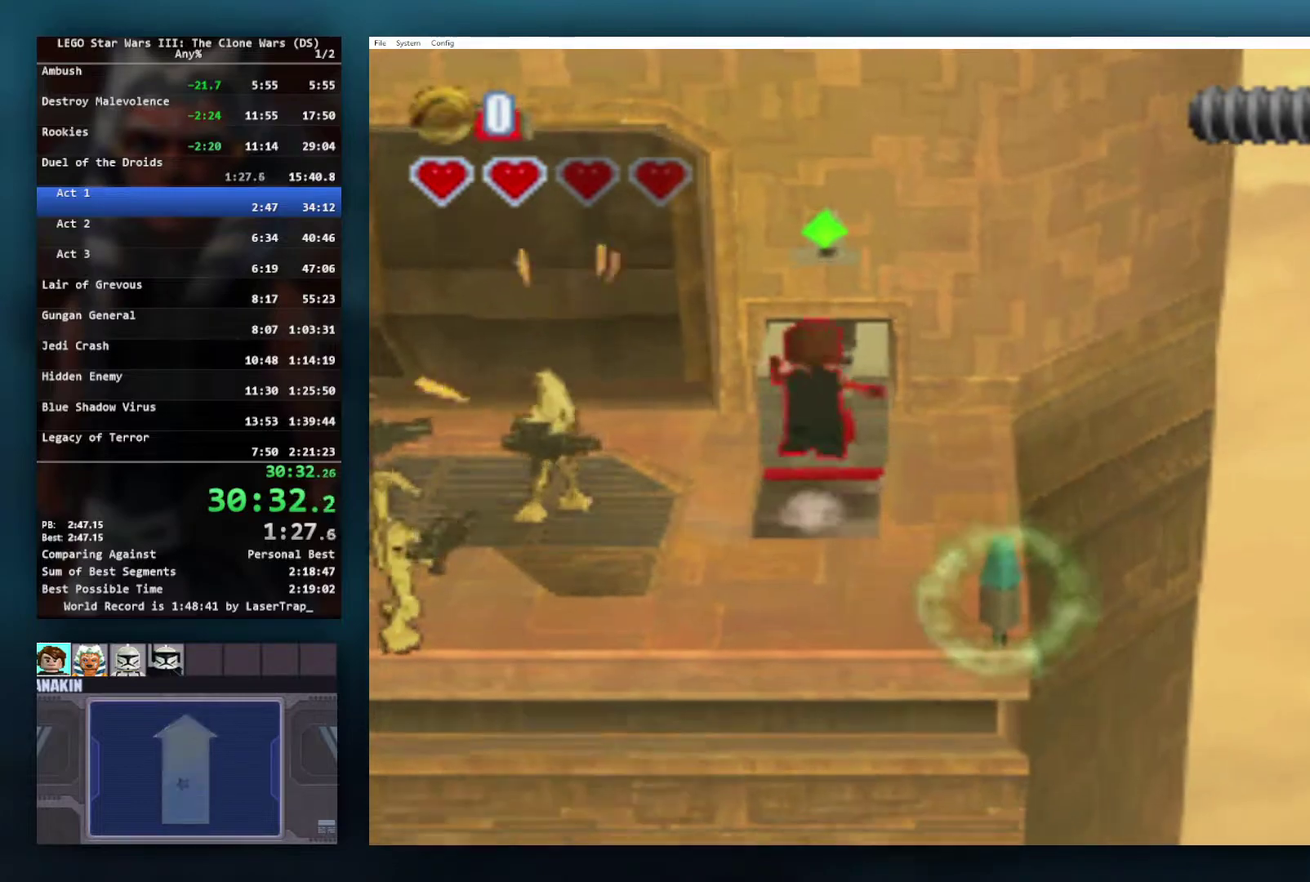
{"buttons": [], "left_stick": "up", "right_stick": "center", "events": [[100, "left_stick", "up"]]}
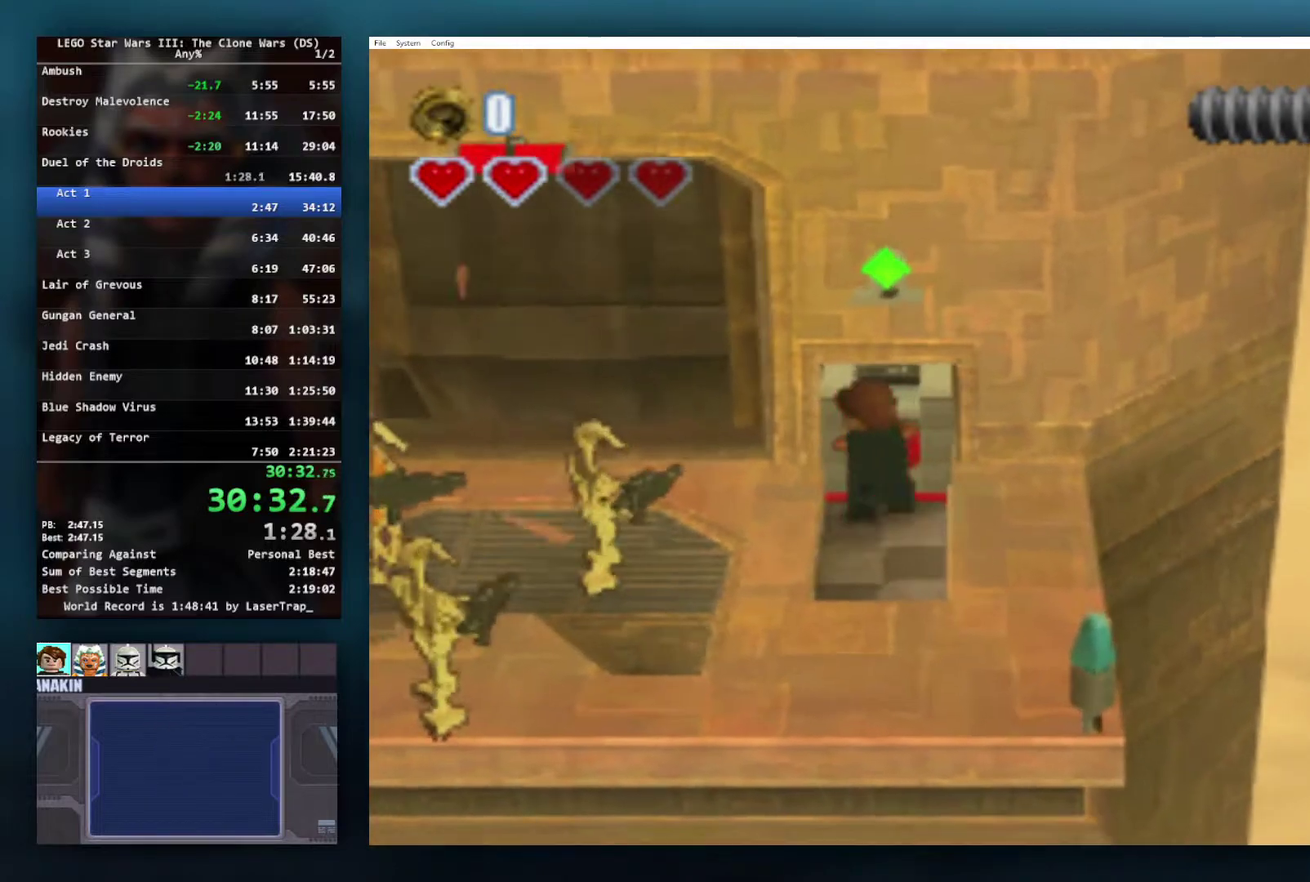
{"buttons": ["A"], "left_stick": "down", "right_stick": "center", "events": [[417, "left_stick", "down"], [467, "A", "down"]]}
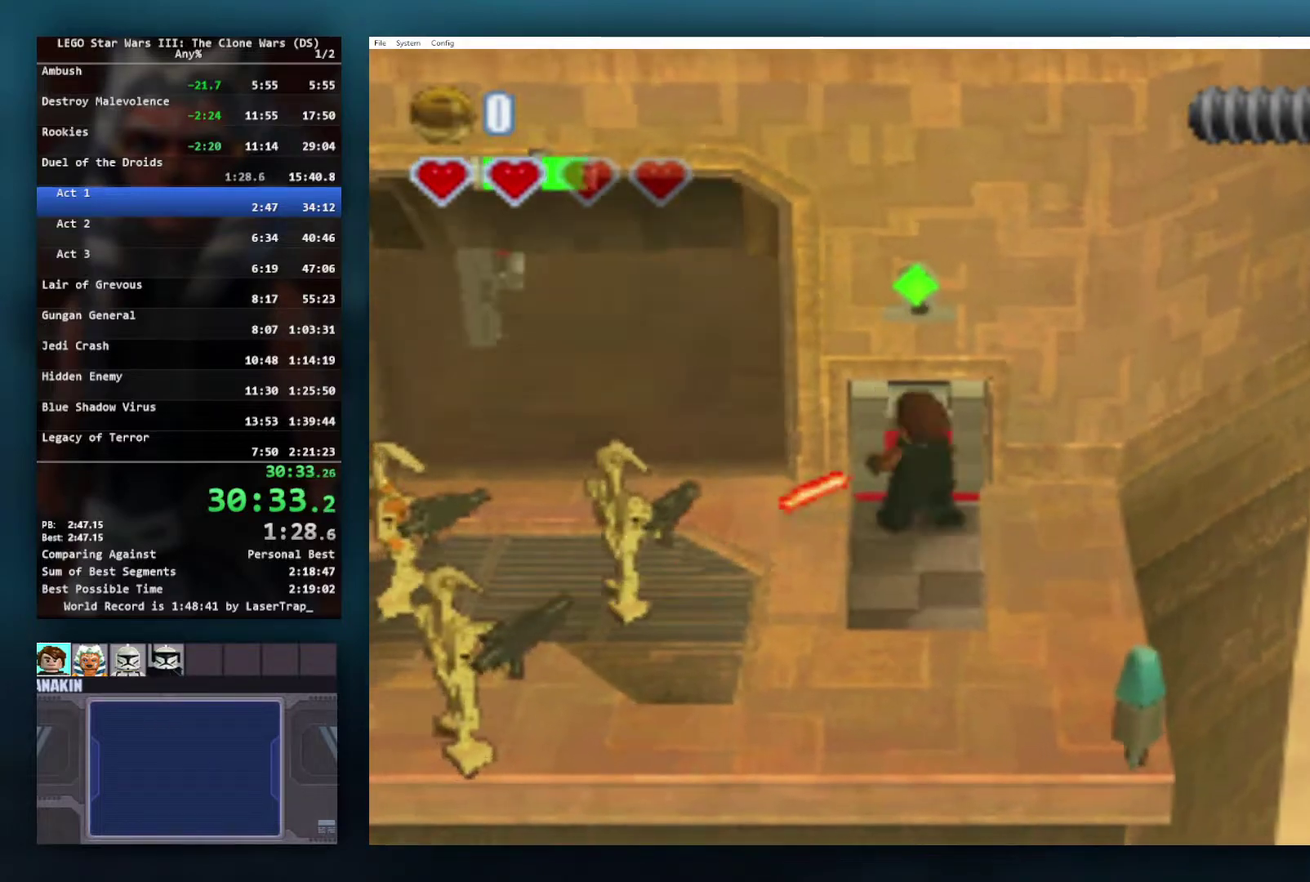
{"buttons": [], "left_stick": "up-left", "right_stick": "center", "events": [[83, "A", "up"], [133, "A", "down"], [133, "left_stick", "down-left"], [183, "left_stick", "left"], [217, "A", "up"], [250, "left_stick", "up-left"]]}
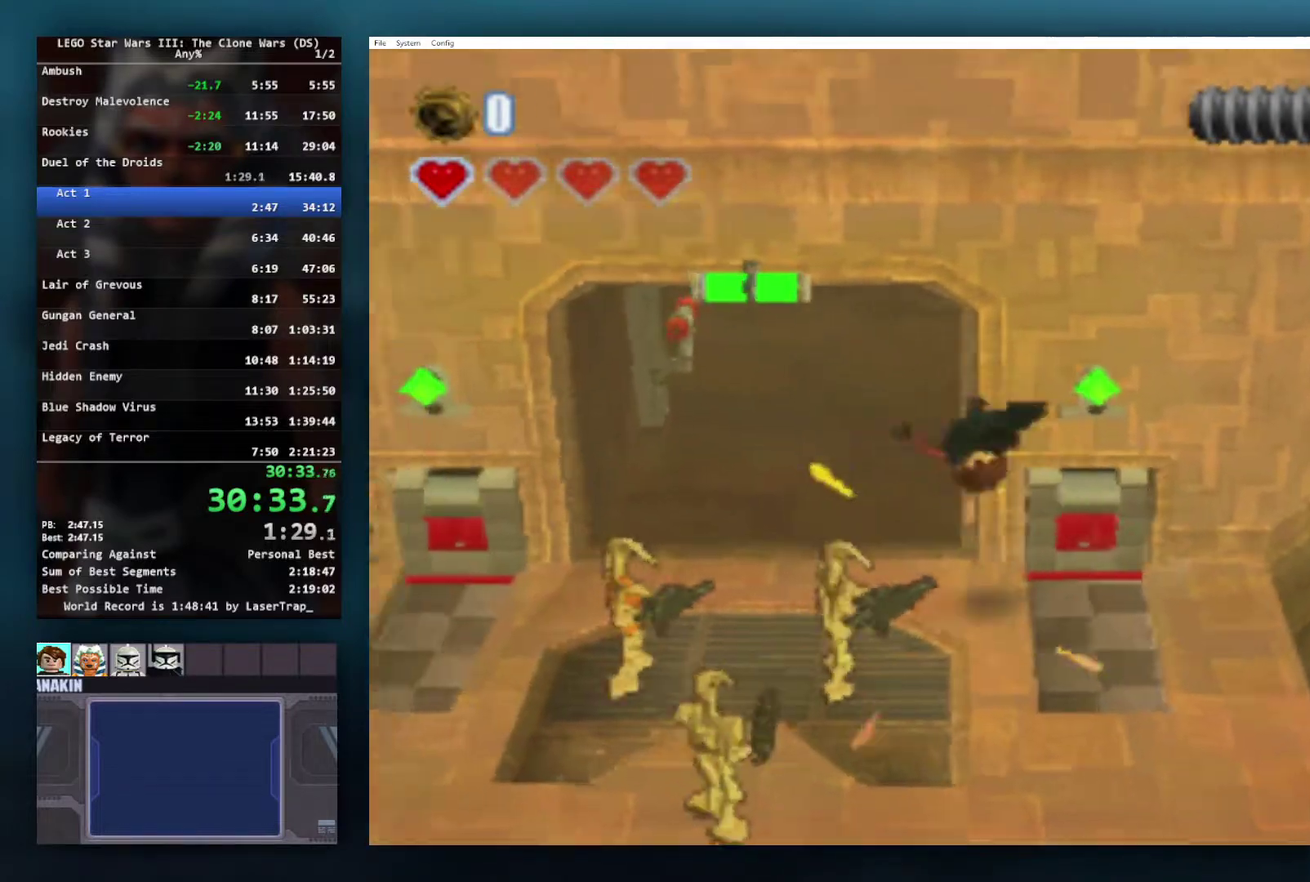
{"buttons": [], "left_stick": "up-left", "right_stick": "center", "events": []}
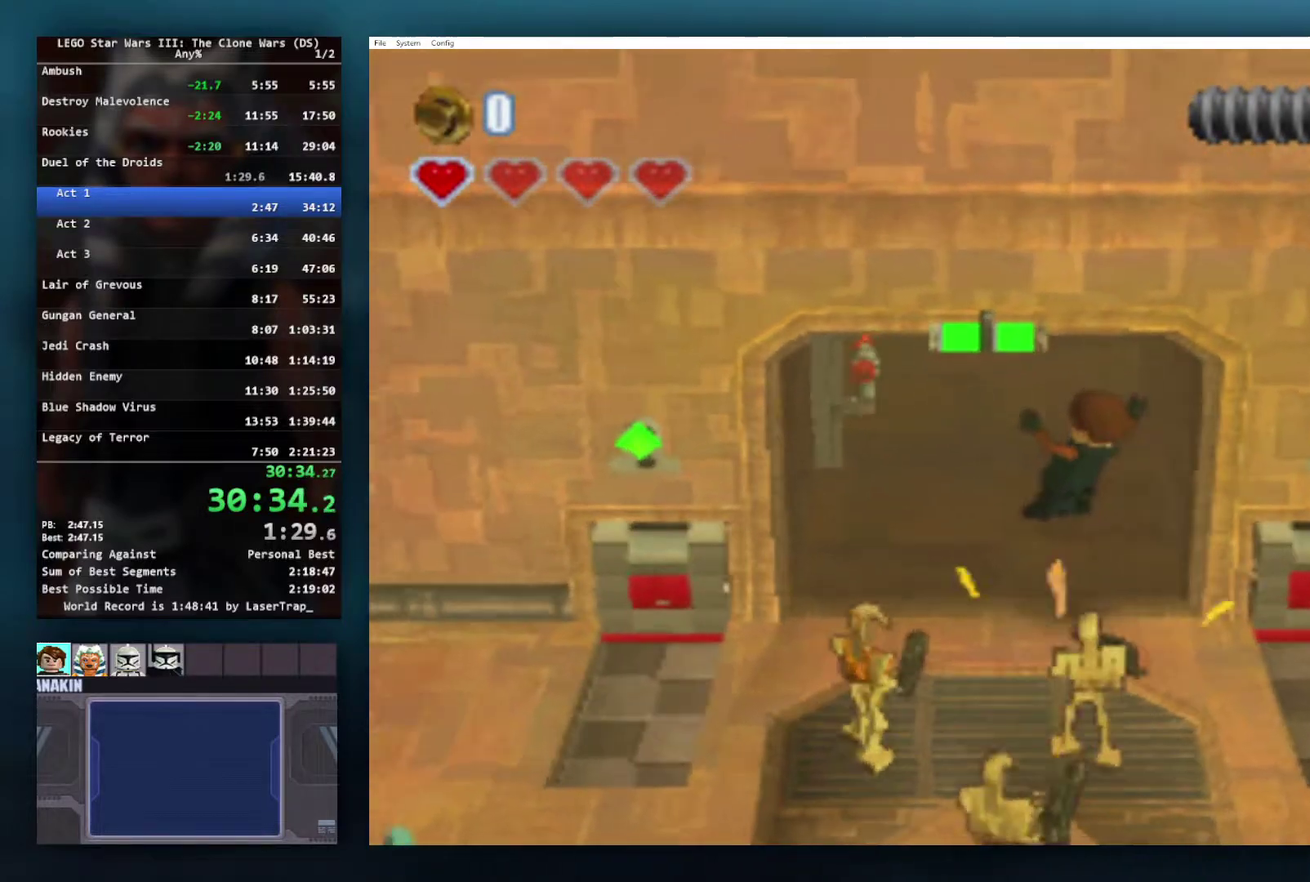
{"buttons": [], "left_stick": "up", "right_stick": "center", "events": [[383, "left_stick", "up"]]}
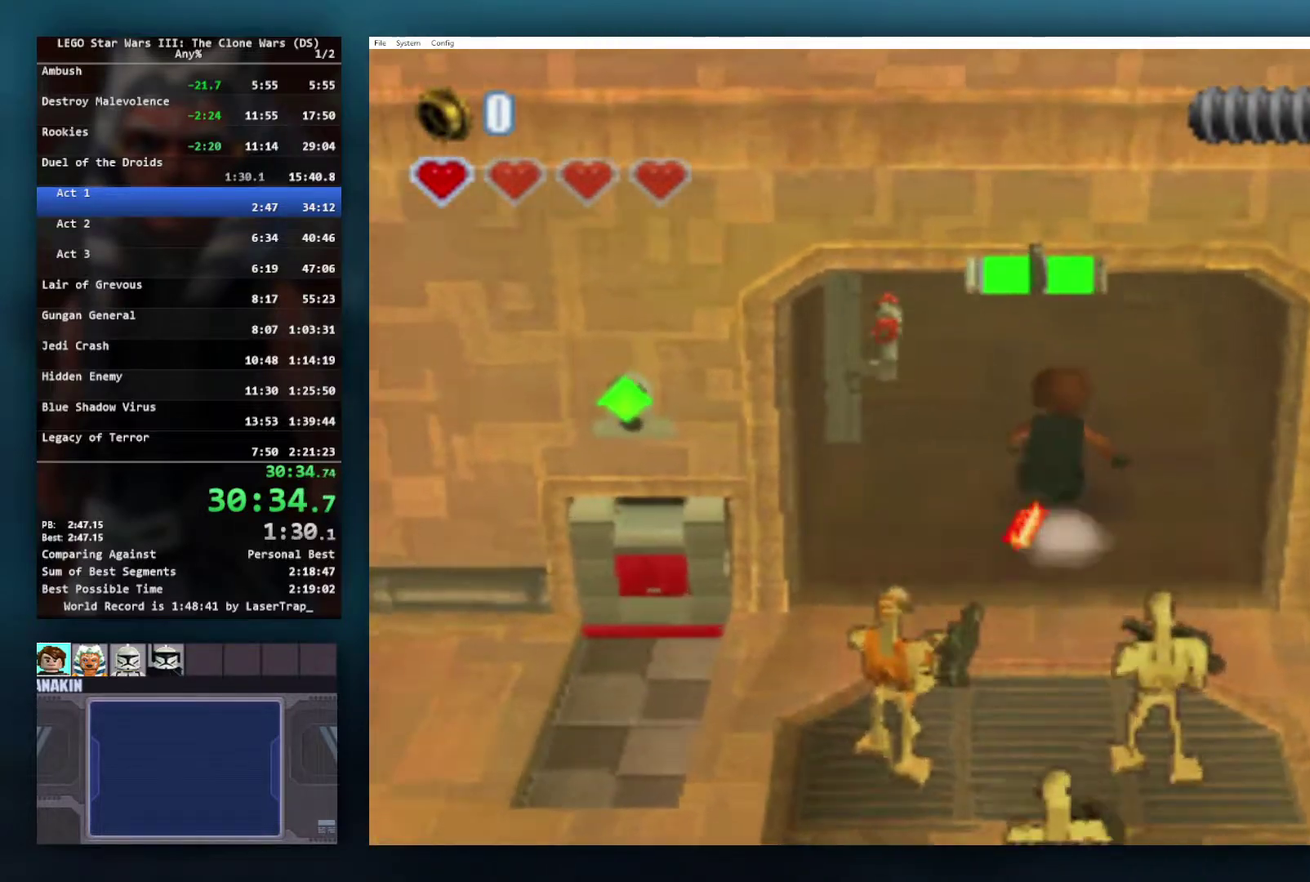
{"buttons": ["B"], "left_stick": "center", "right_stick": "center", "events": [[33, "left_stick", "up-left"], [250, "B", "down"], [350, "left_stick", "center"]]}
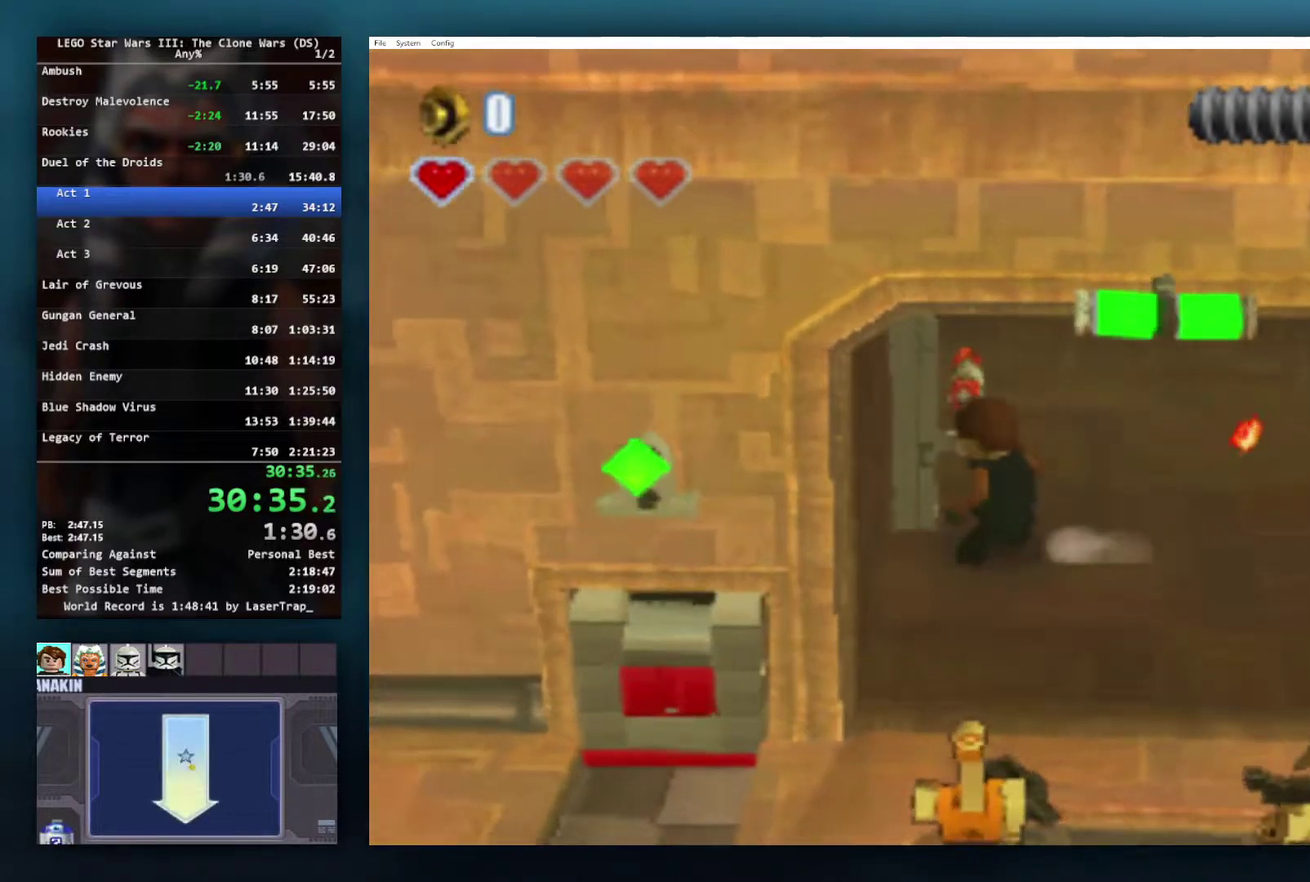
{"buttons": [], "left_stick": "center", "right_stick": "center", "events": [[117, "B", "up"]]}
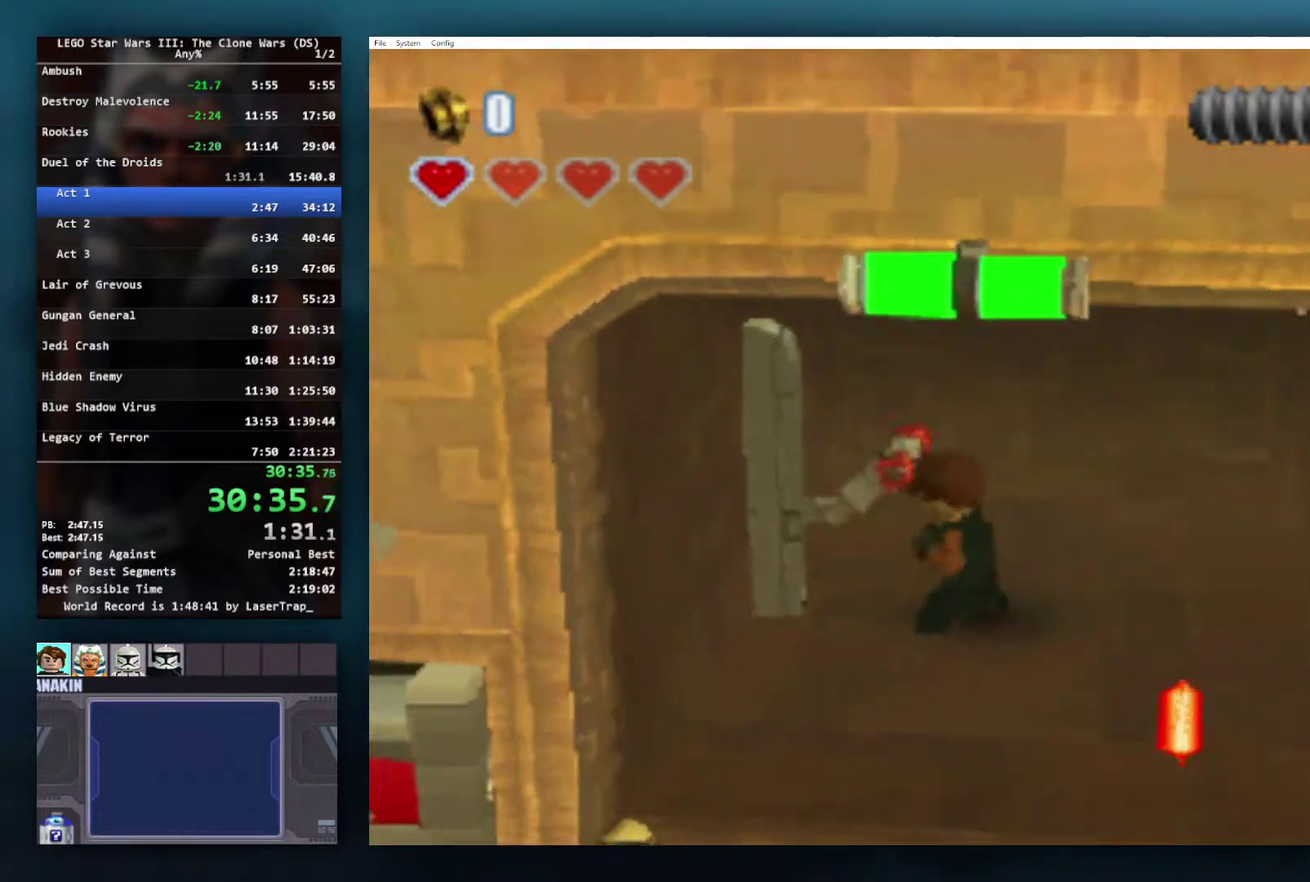
{"buttons": ["A"], "left_stick": "up", "right_stick": "center", "events": [[33, "left_stick", "up-right"], [250, "A", "down"], [350, "A", "up"], [417, "A", "down"], [483, "left_stick", "up"]]}
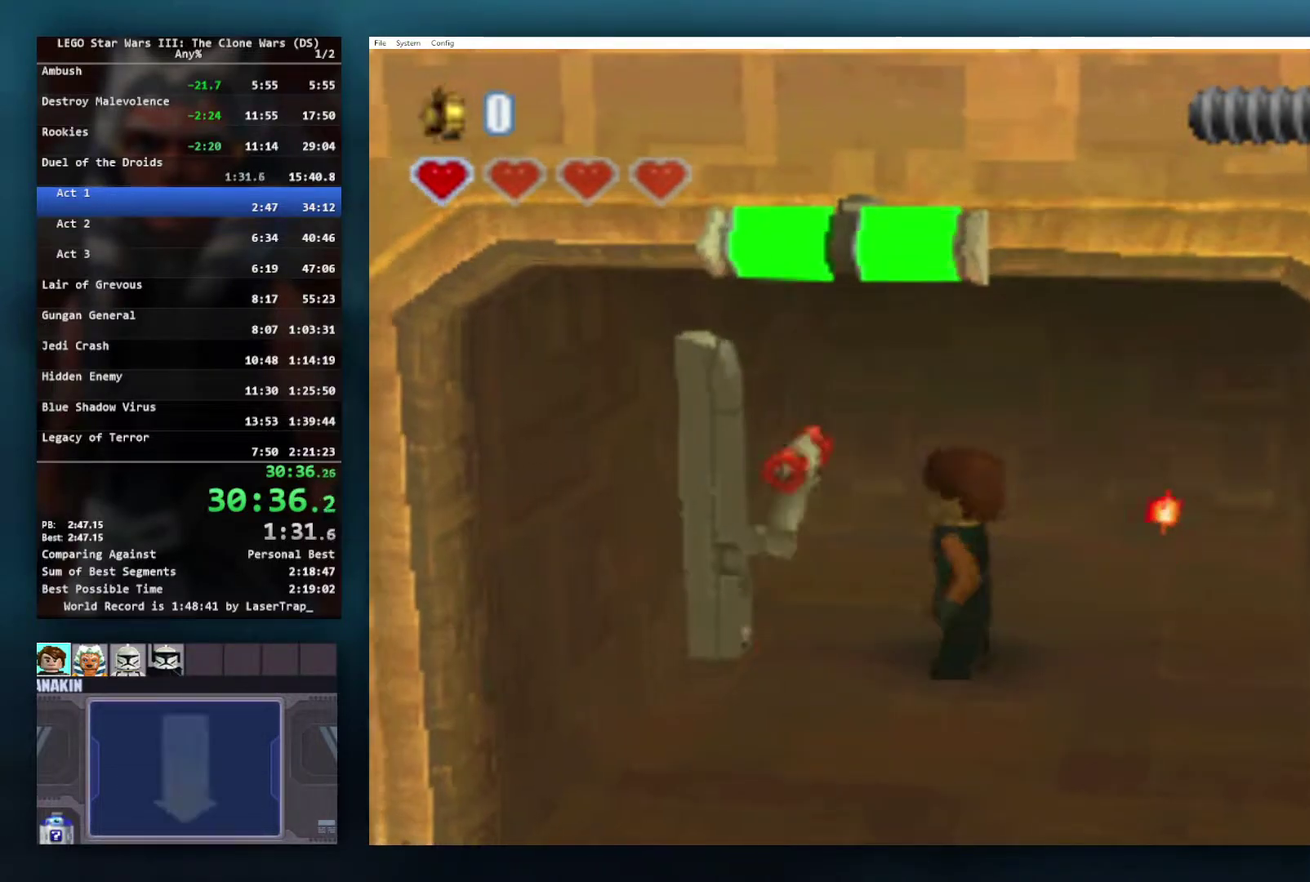
{"buttons": [], "left_stick": "down", "right_stick": "center", "events": [[17, "A", "up"], [100, "A", "down"], [200, "A", "up"], [250, "A", "down"], [367, "A", "up"], [450, "left_stick", "down"]]}
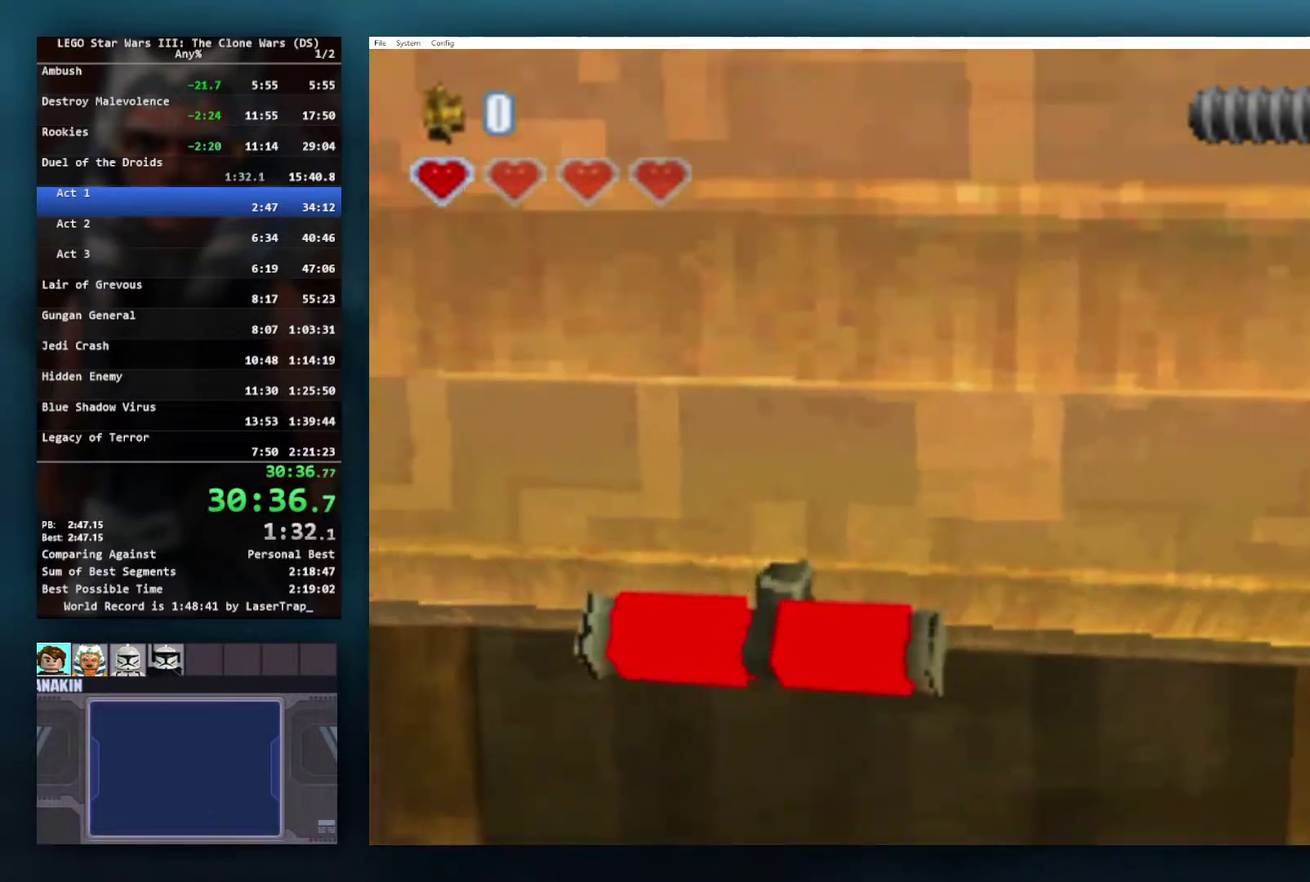
{"buttons": [], "left_stick": "center", "right_stick": "center", "events": [[200, "left_stick", "down-left"], [300, "left_stick", "down"], [433, "left_stick", "center"]]}
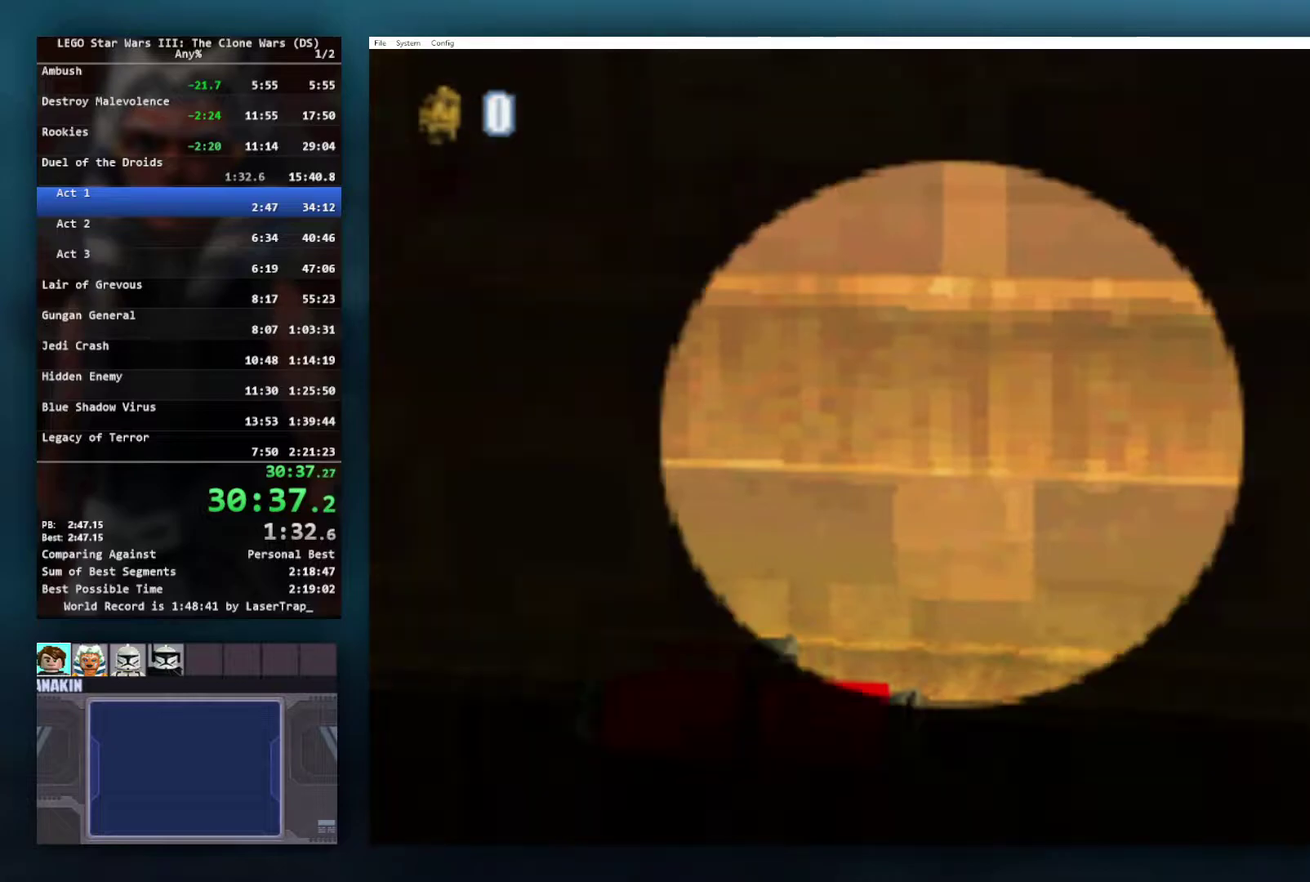
{"buttons": [], "left_stick": "center", "right_stick": "center", "events": []}
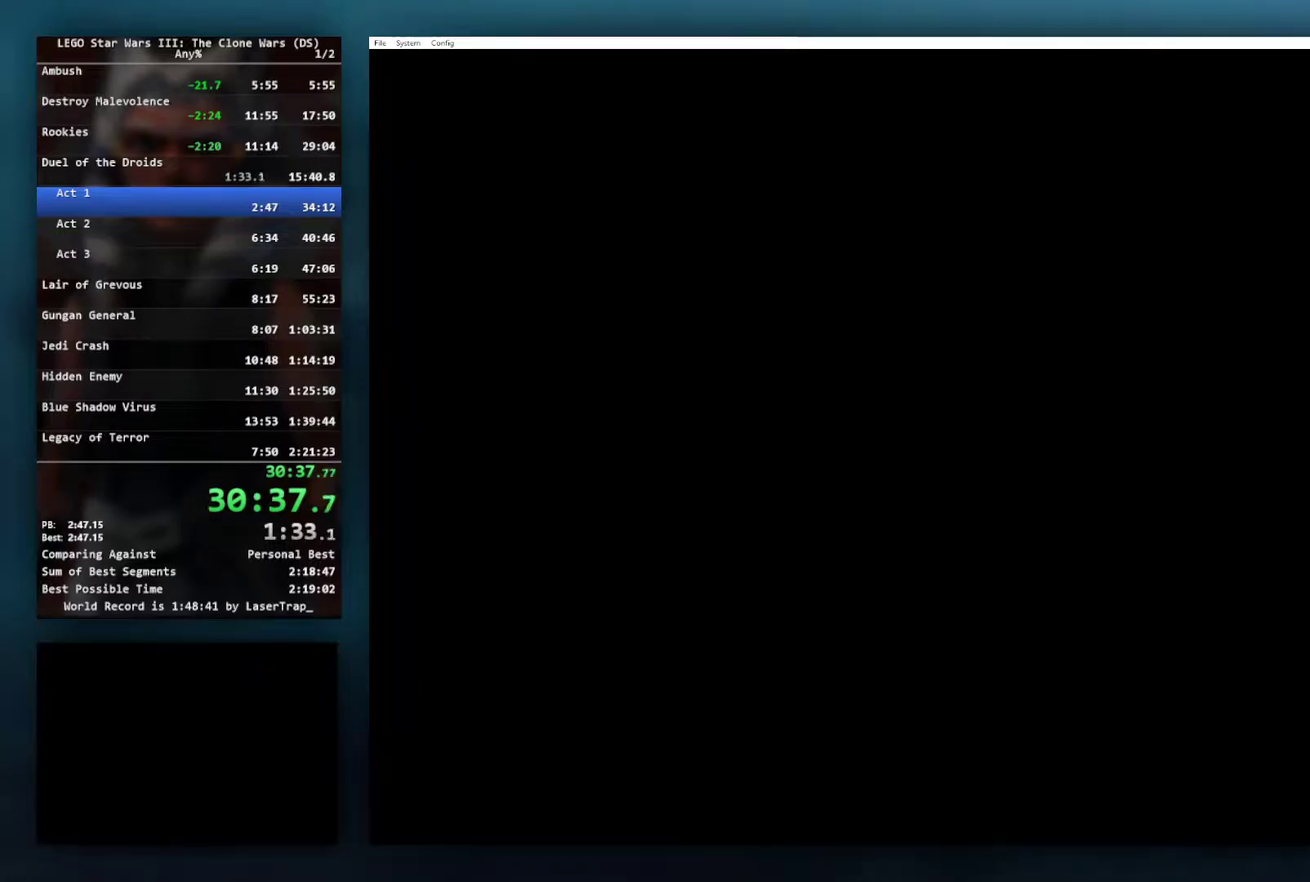
{"buttons": [], "left_stick": "down", "right_stick": "up-right"}
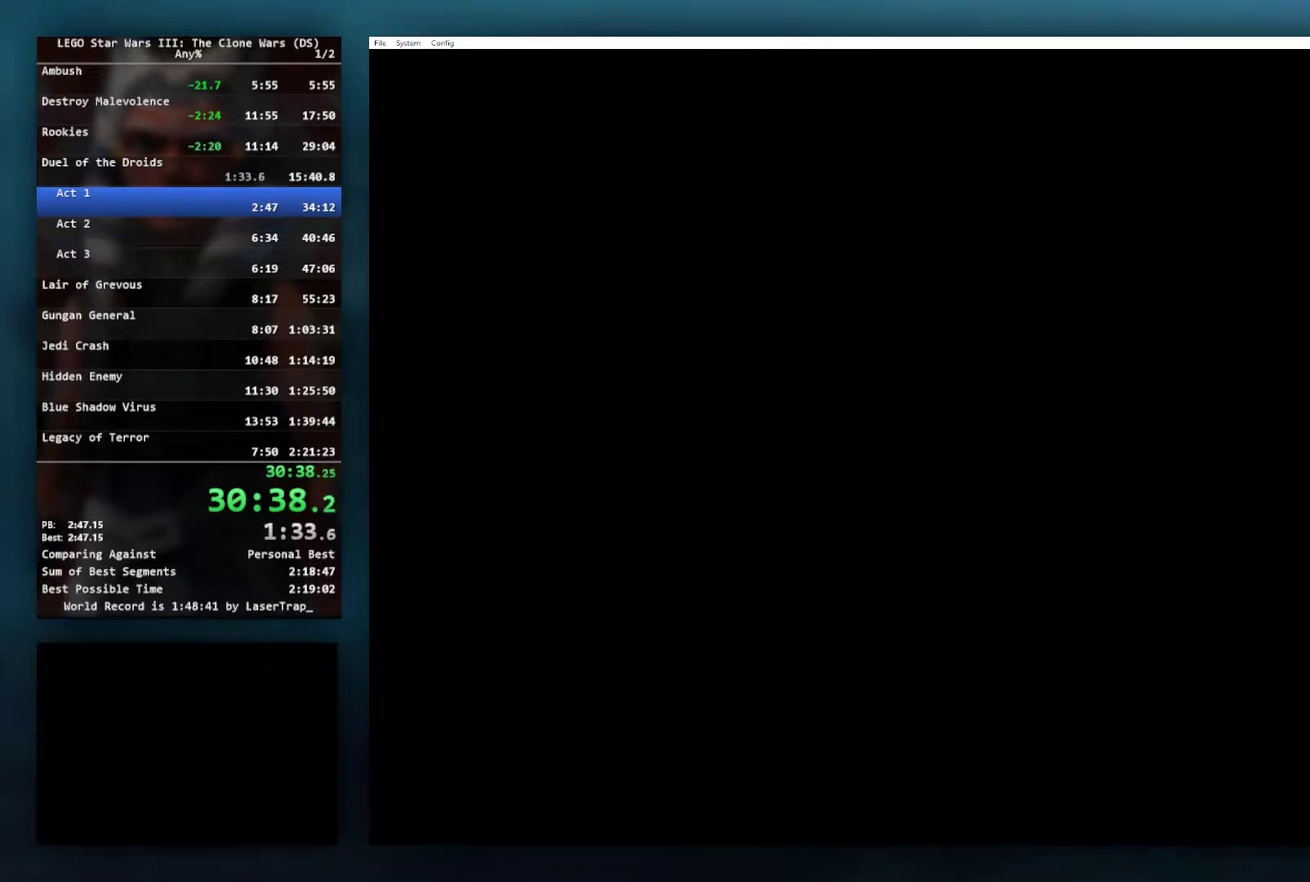
{"buttons": [], "left_stick": "center", "right_stick": "center"}
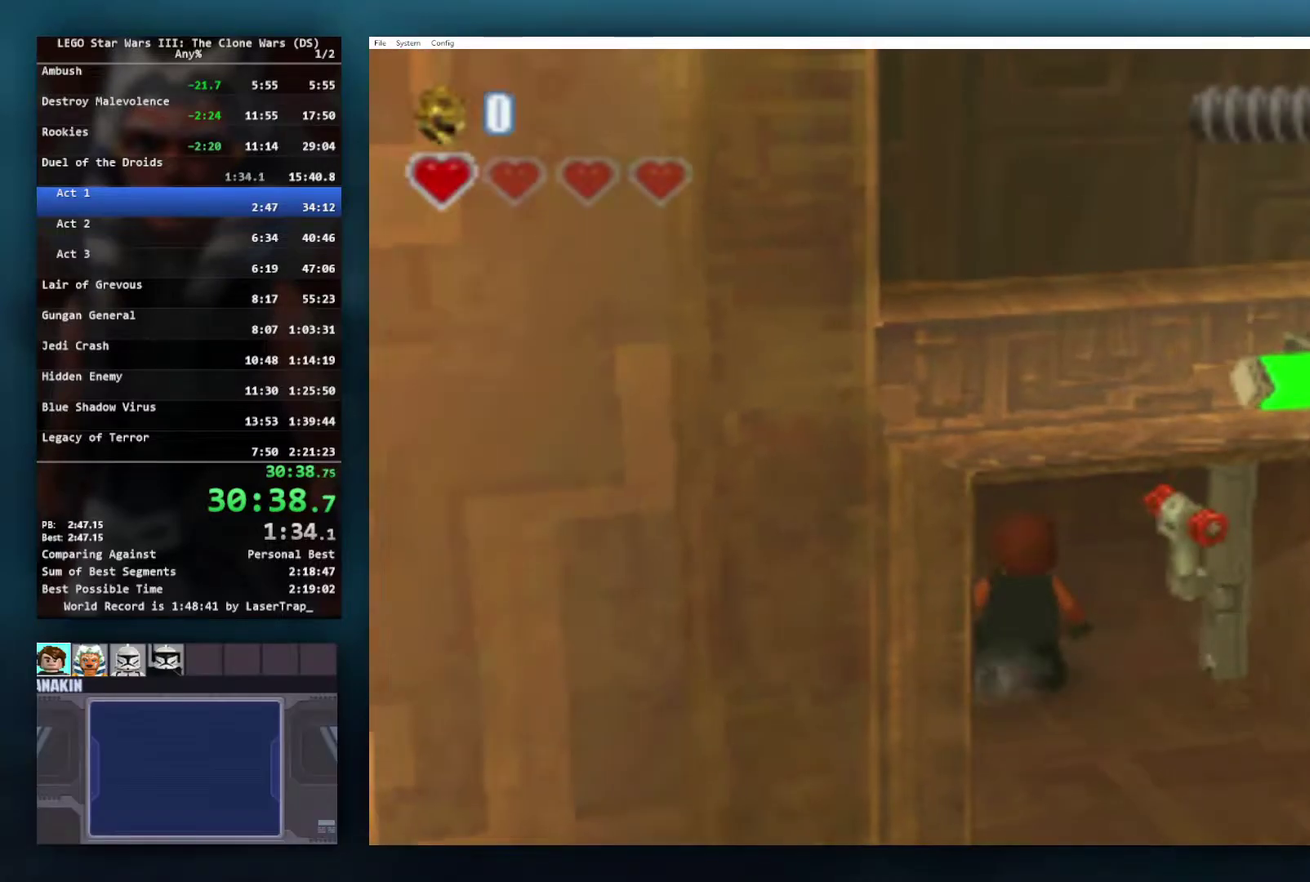
{"buttons": [], "left_stick": "down", "right_stick": "center", "events": [[217, "left_stick", "down-right"], [500, "left_stick", "down"]]}
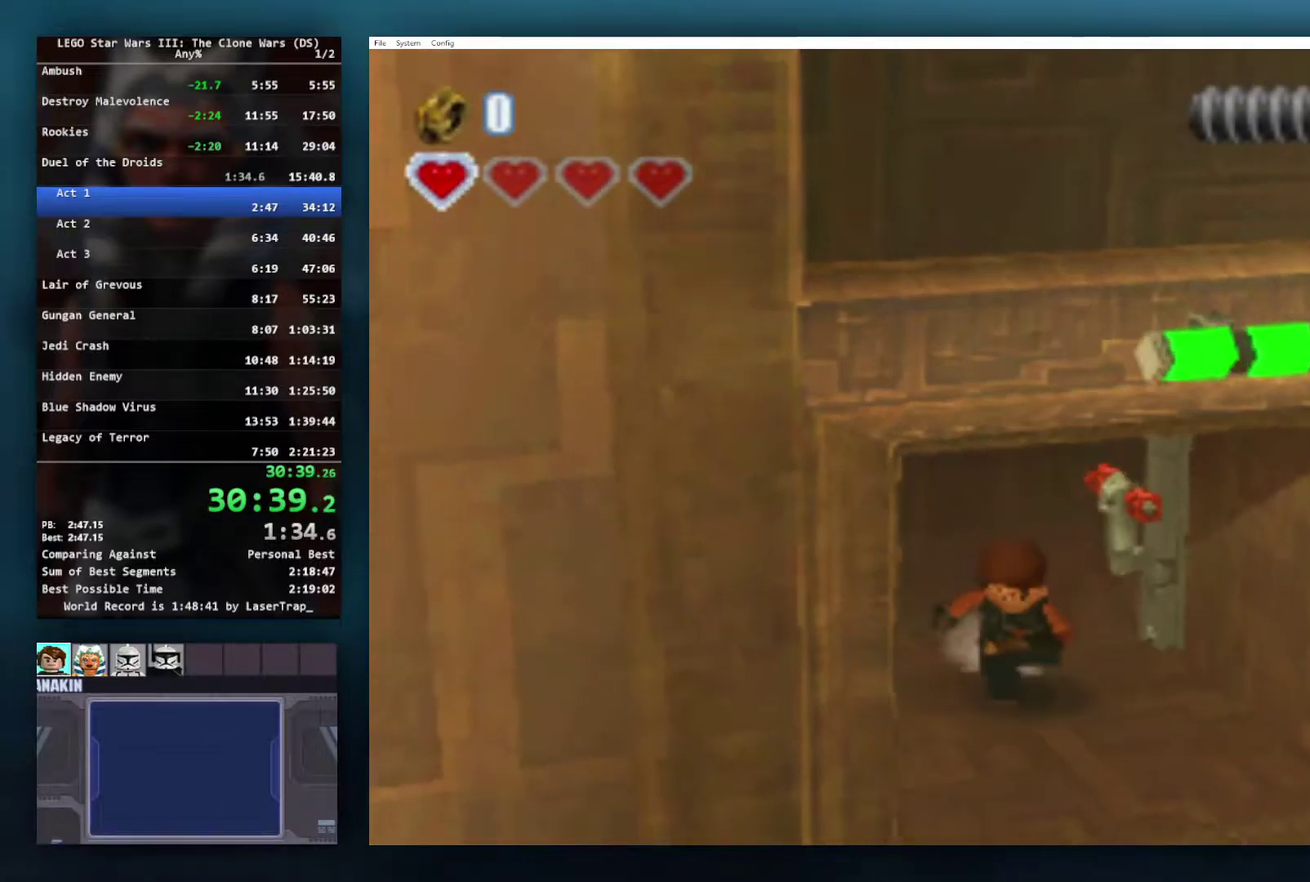
{"buttons": [], "left_stick": "down-right", "right_stick": "center", "events": [[167, "left_stick", "down-right"]]}
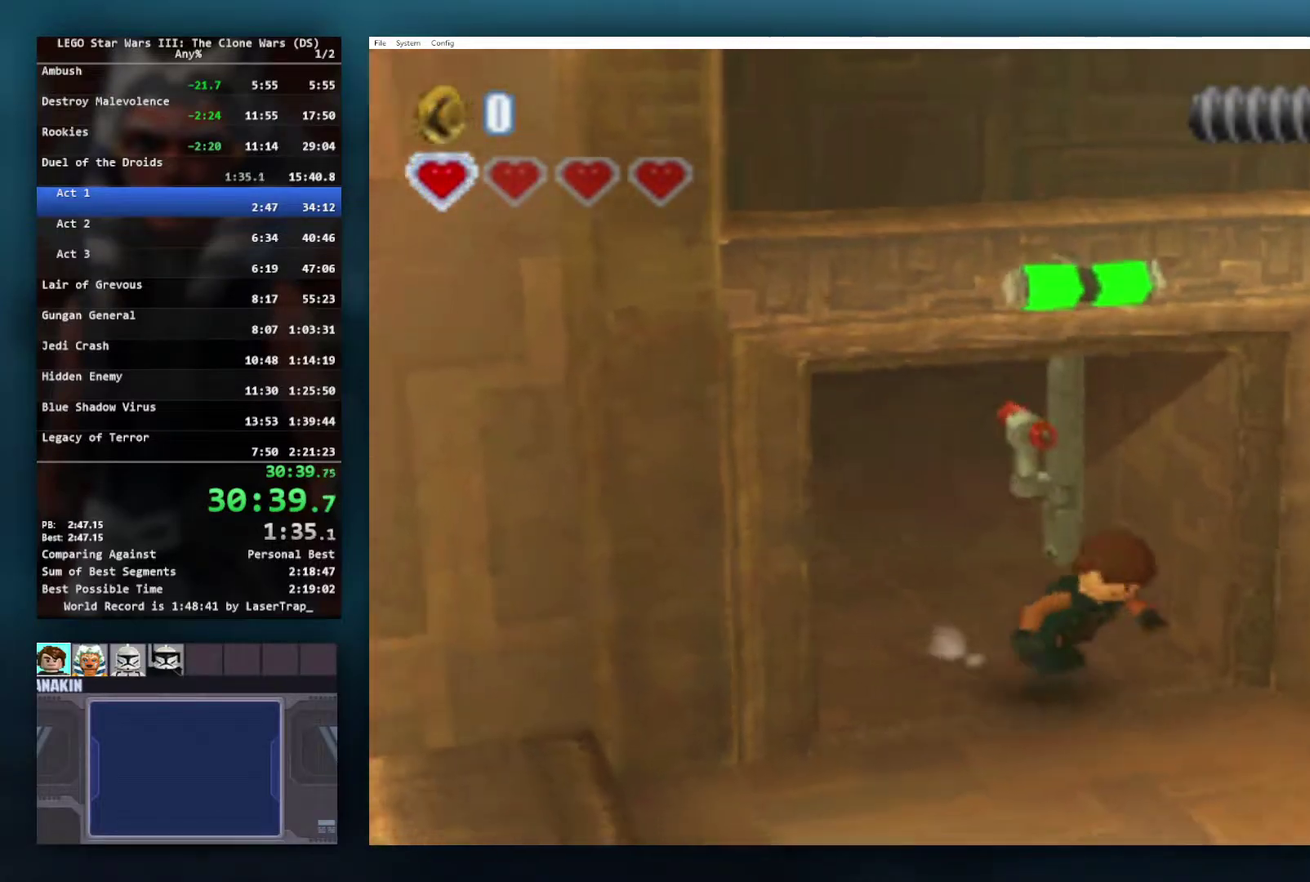
{"buttons": ["A"], "left_stick": "down-right", "right_stick": "center", "events": [[300, "A", "down"]]}
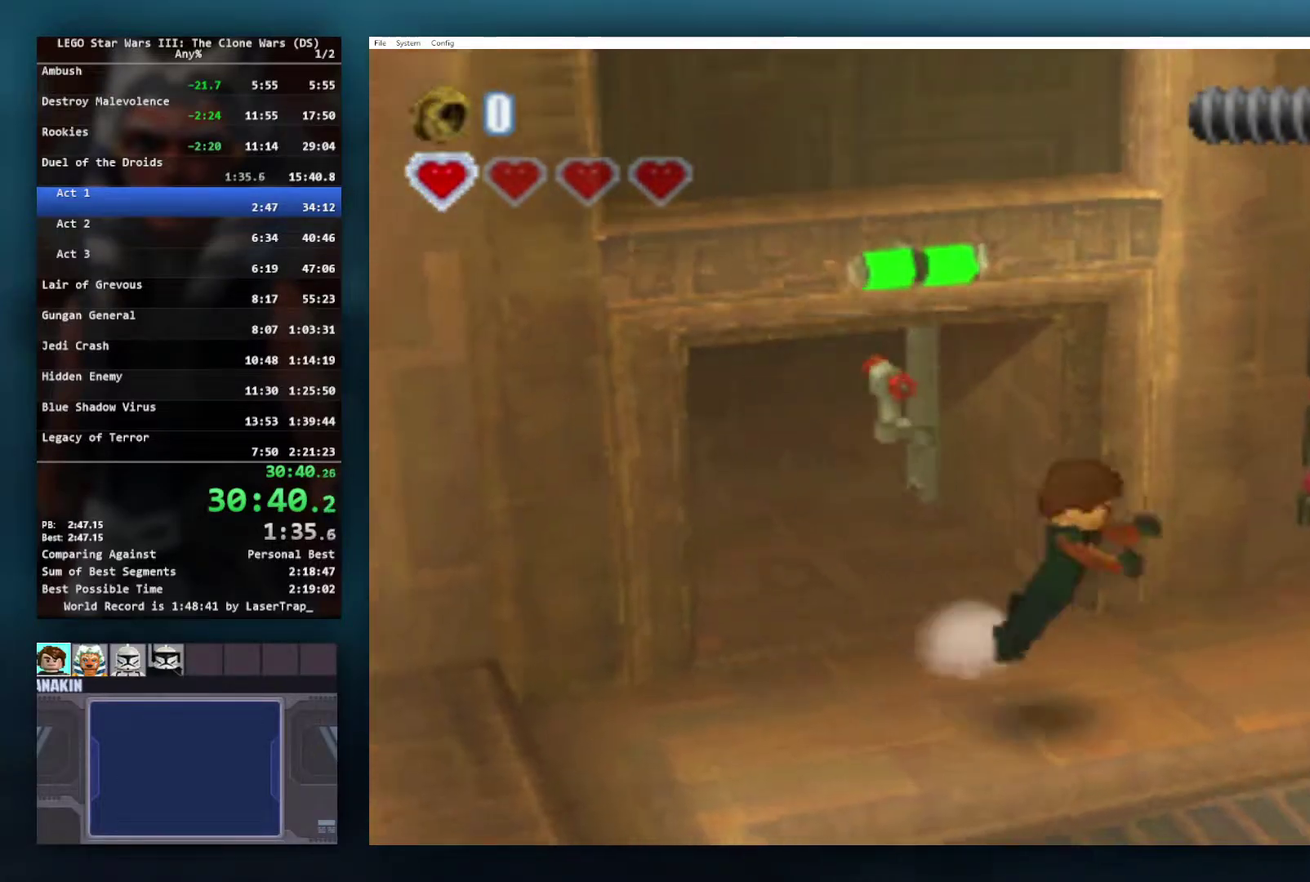
{"buttons": ["X", "R1"], "left_stick": "down-right", "right_stick": "center", "events": [[17, "left_stick", "right"], [133, "A", "up"], [317, "X", "down"], [317, "left_stick", "down-right"], [400, "R1", "down"]]}
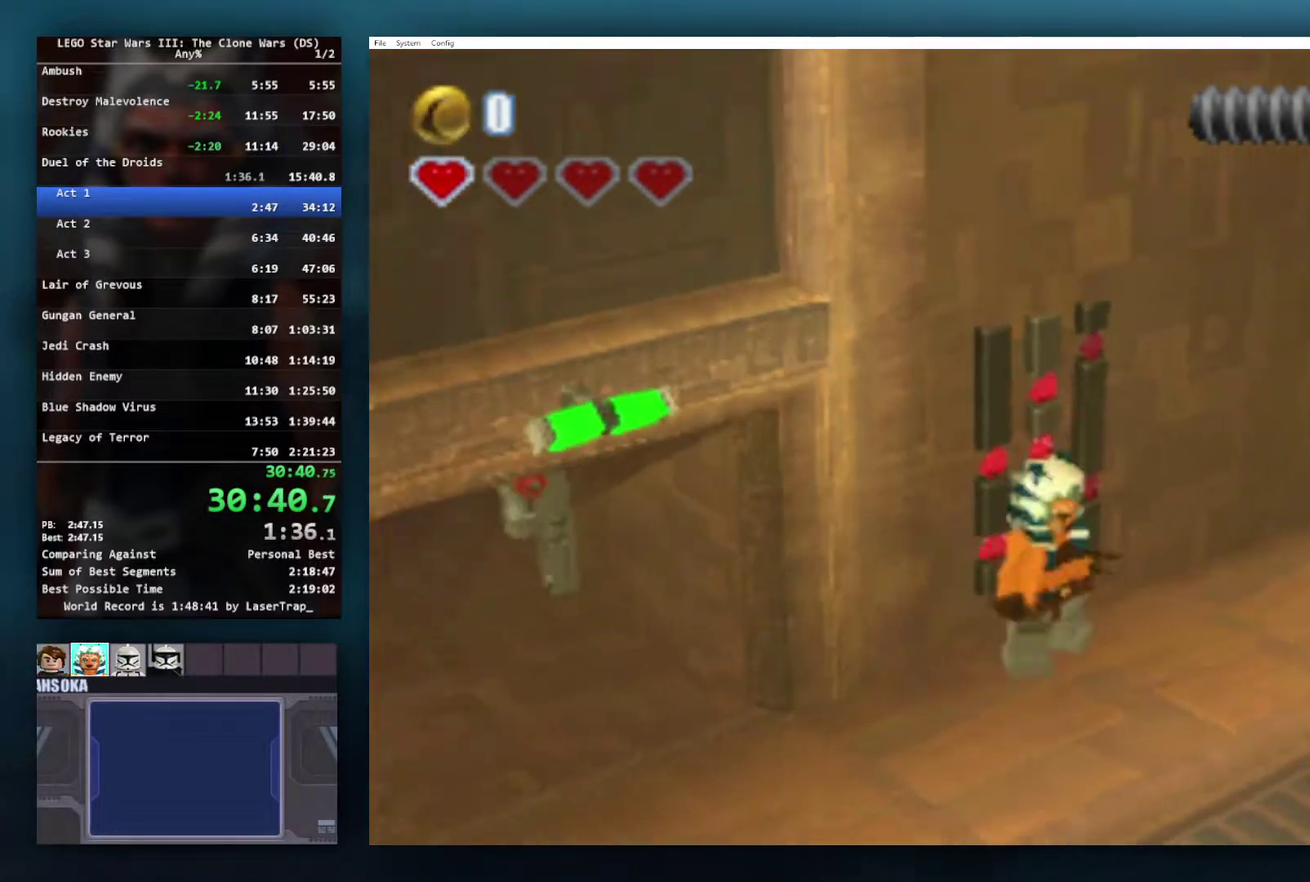
{"buttons": [], "left_stick": "right", "right_stick": "center", "events": [[67, "left_stick", "right"], [150, "R1", "up"], [183, "X", "up"]]}
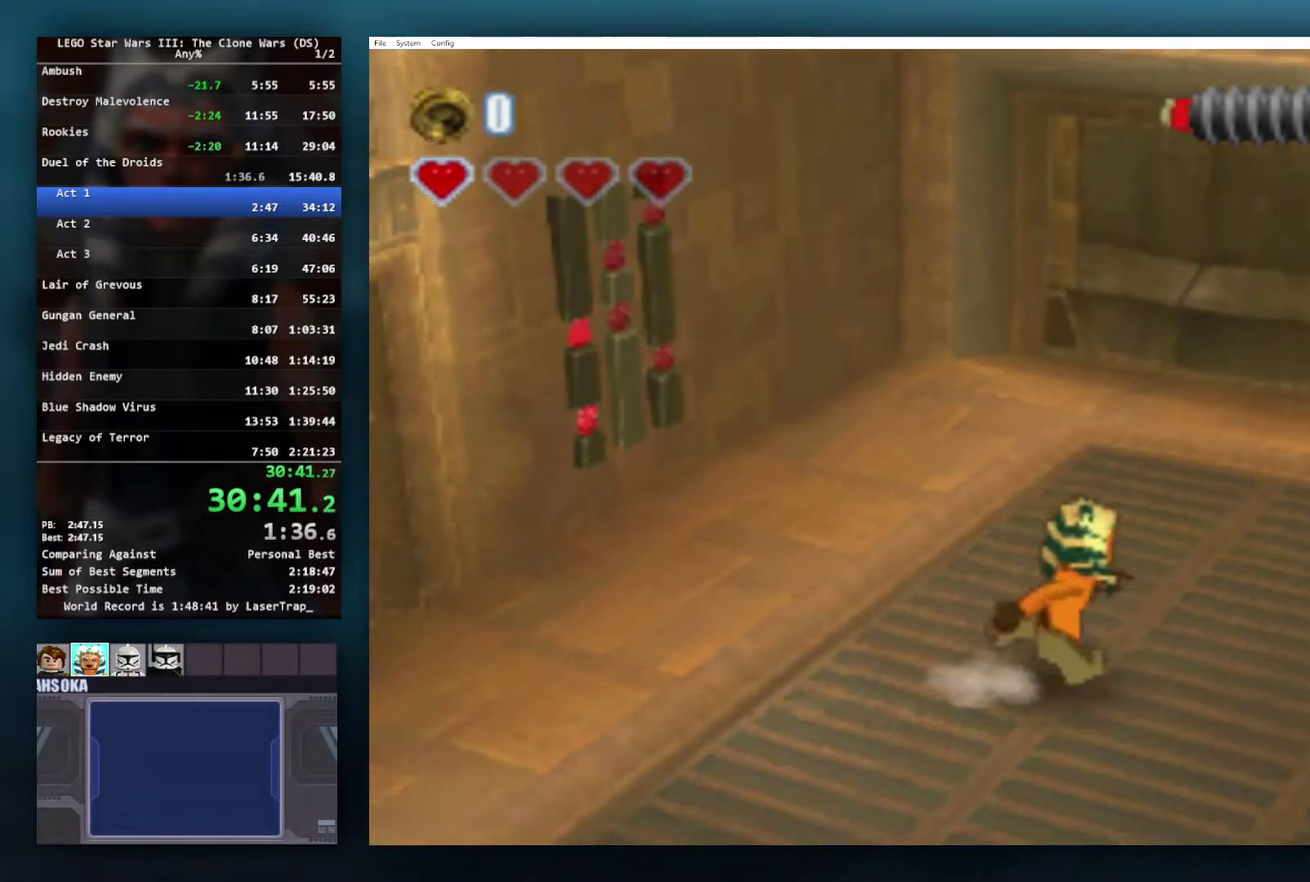
{"buttons": ["A"], "left_stick": "right", "right_stick": "center", "events": [[483, "A", "down"]]}
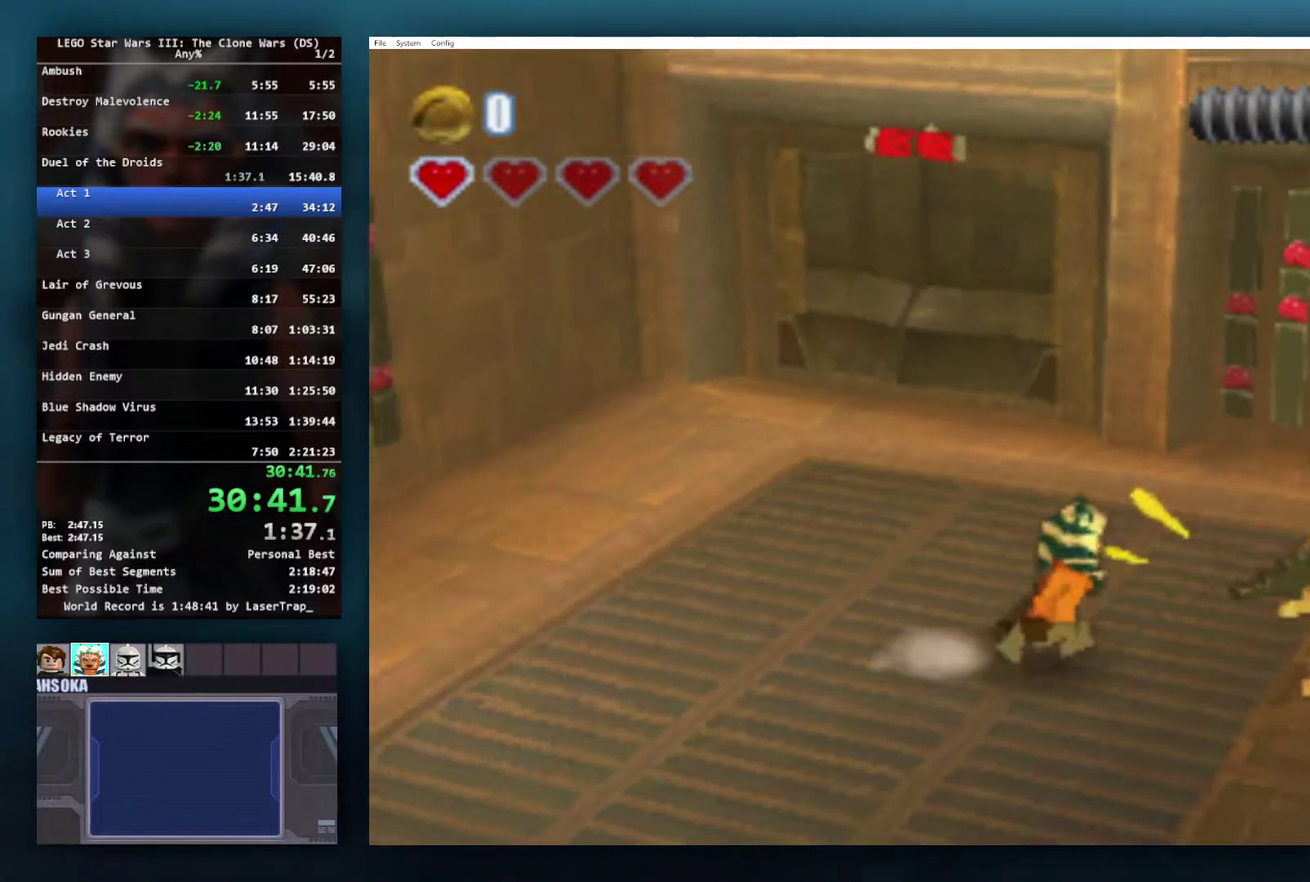
{"buttons": [], "left_stick": "up-right", "right_stick": "center", "events": [[133, "A", "up"], [217, "A", "down"], [367, "A", "up"], [433, "left_stick", "up-right"]]}
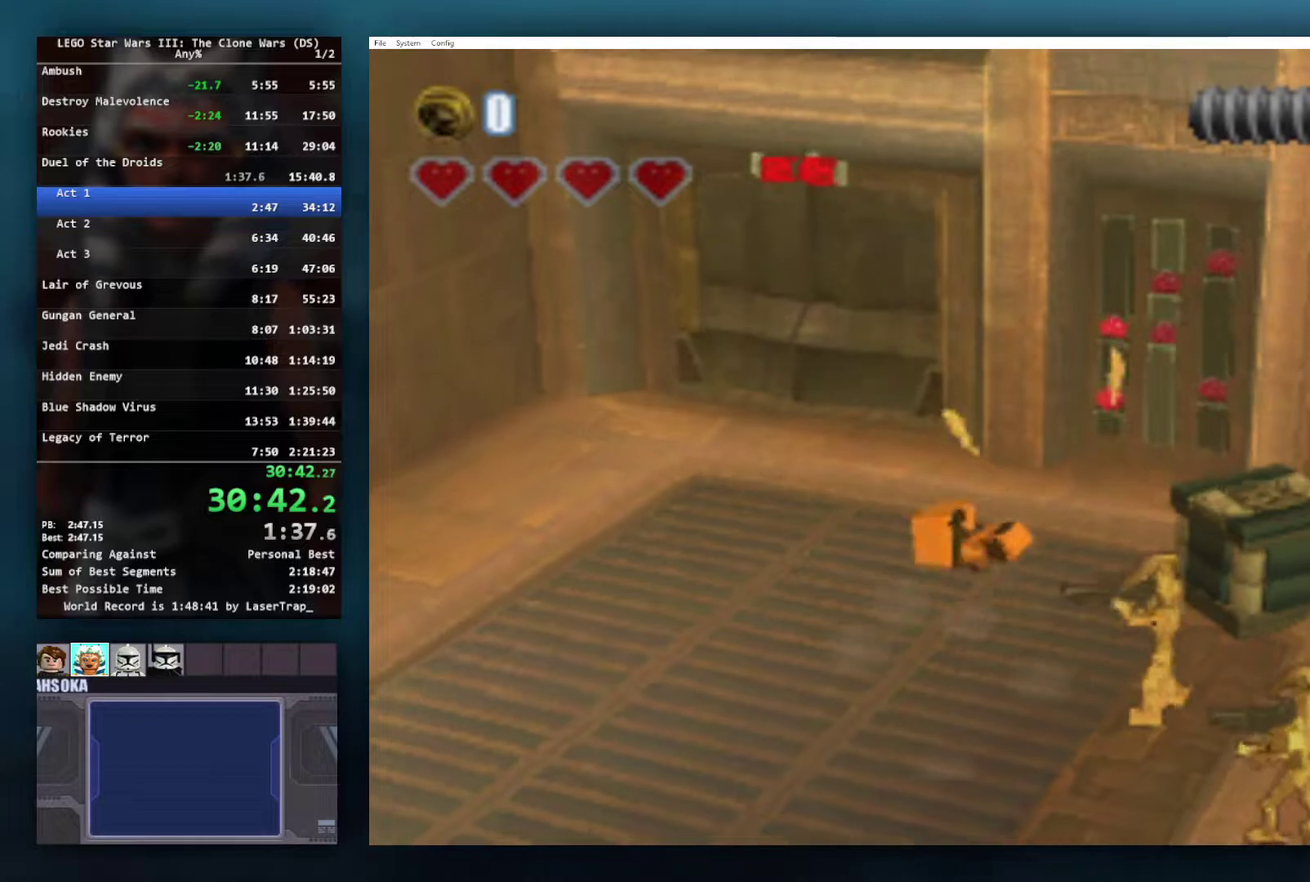
{"buttons": [], "left_stick": "center", "right_stick": "center", "events": [[233, "left_stick", "center"]]}
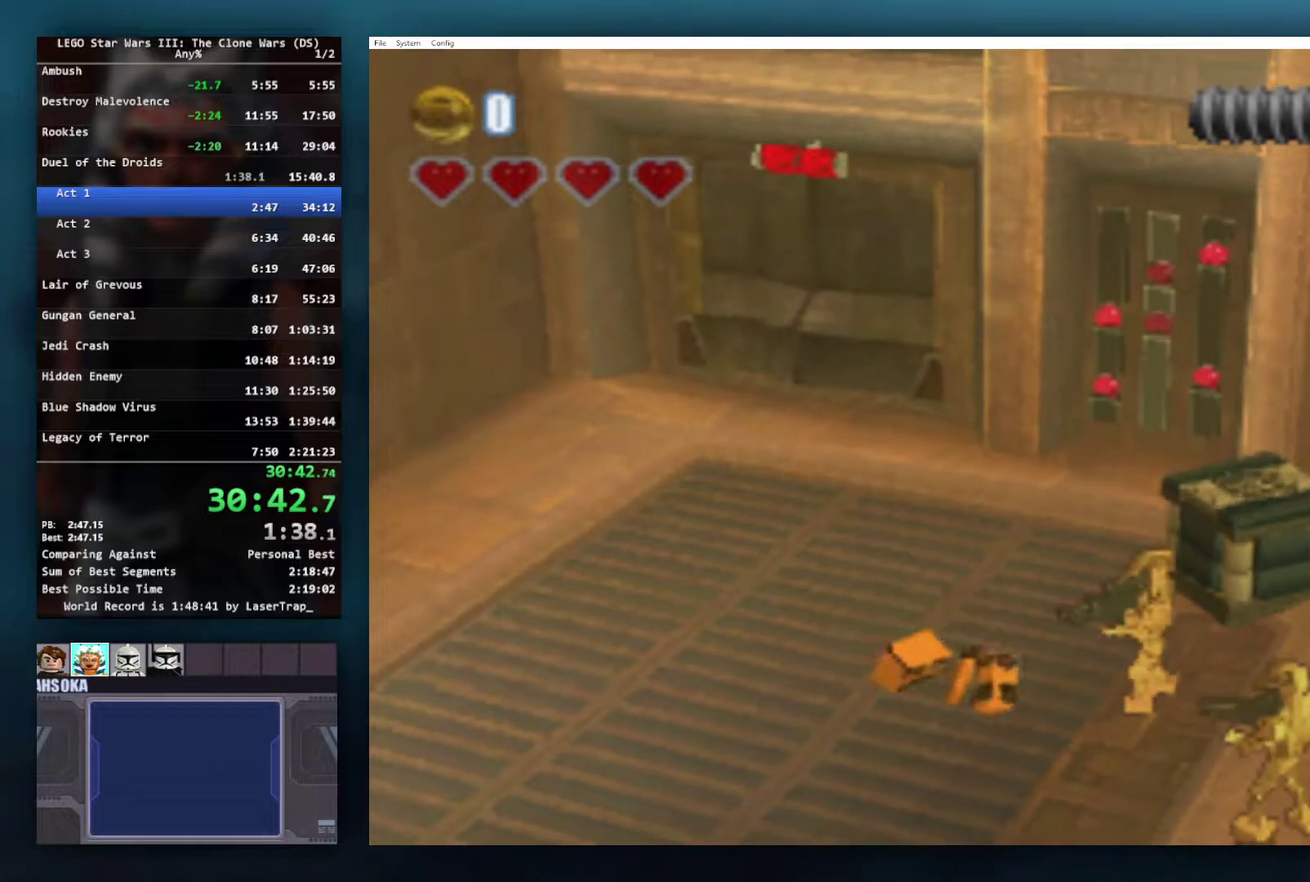
{"buttons": [], "left_stick": "up-right", "right_stick": "center", "events": [[217, "left_stick", "up-right"]]}
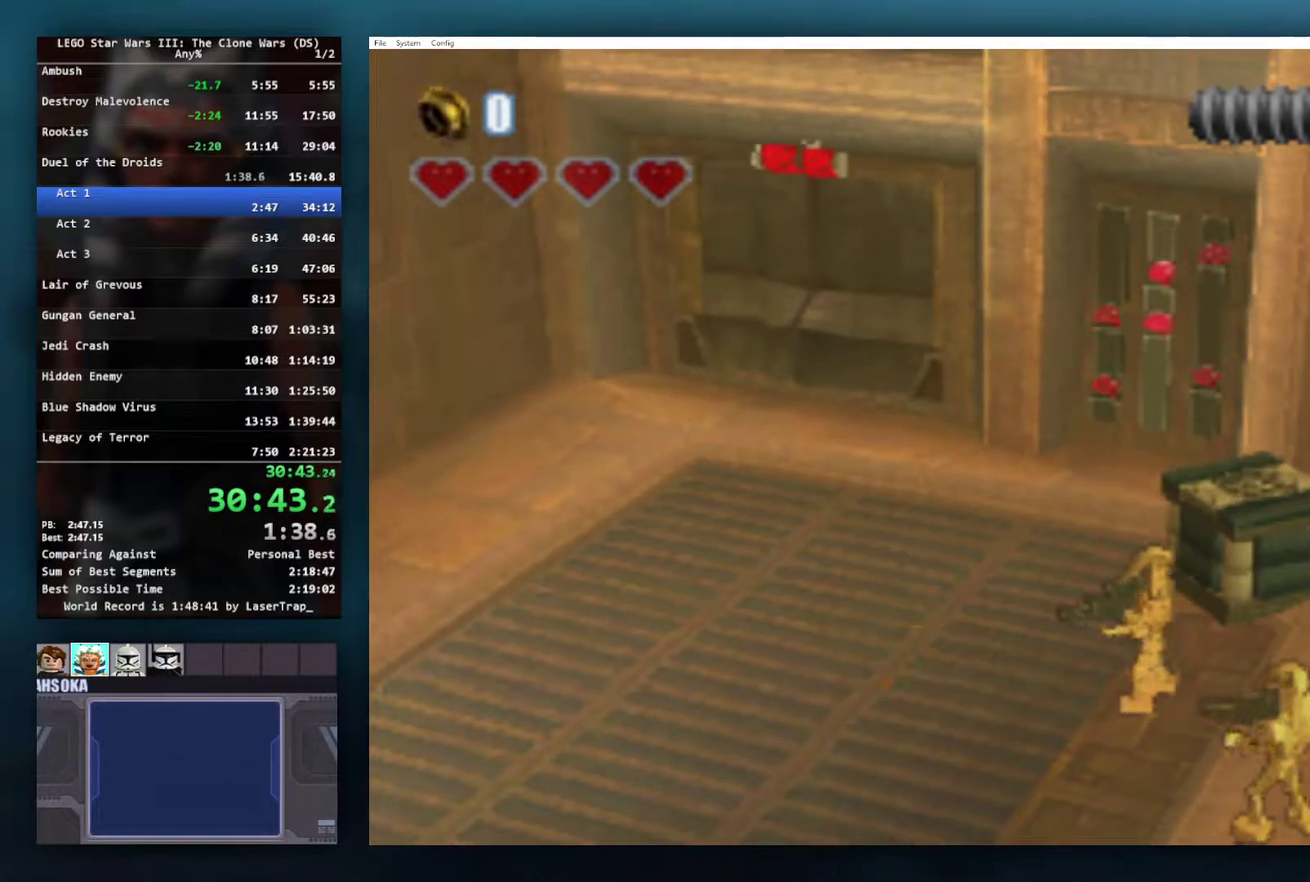
{"buttons": ["X"], "left_stick": "up-right", "right_stick": "center", "events": [[300, "X", "down"], [383, "X", "up"], [467, "X", "down"]]}
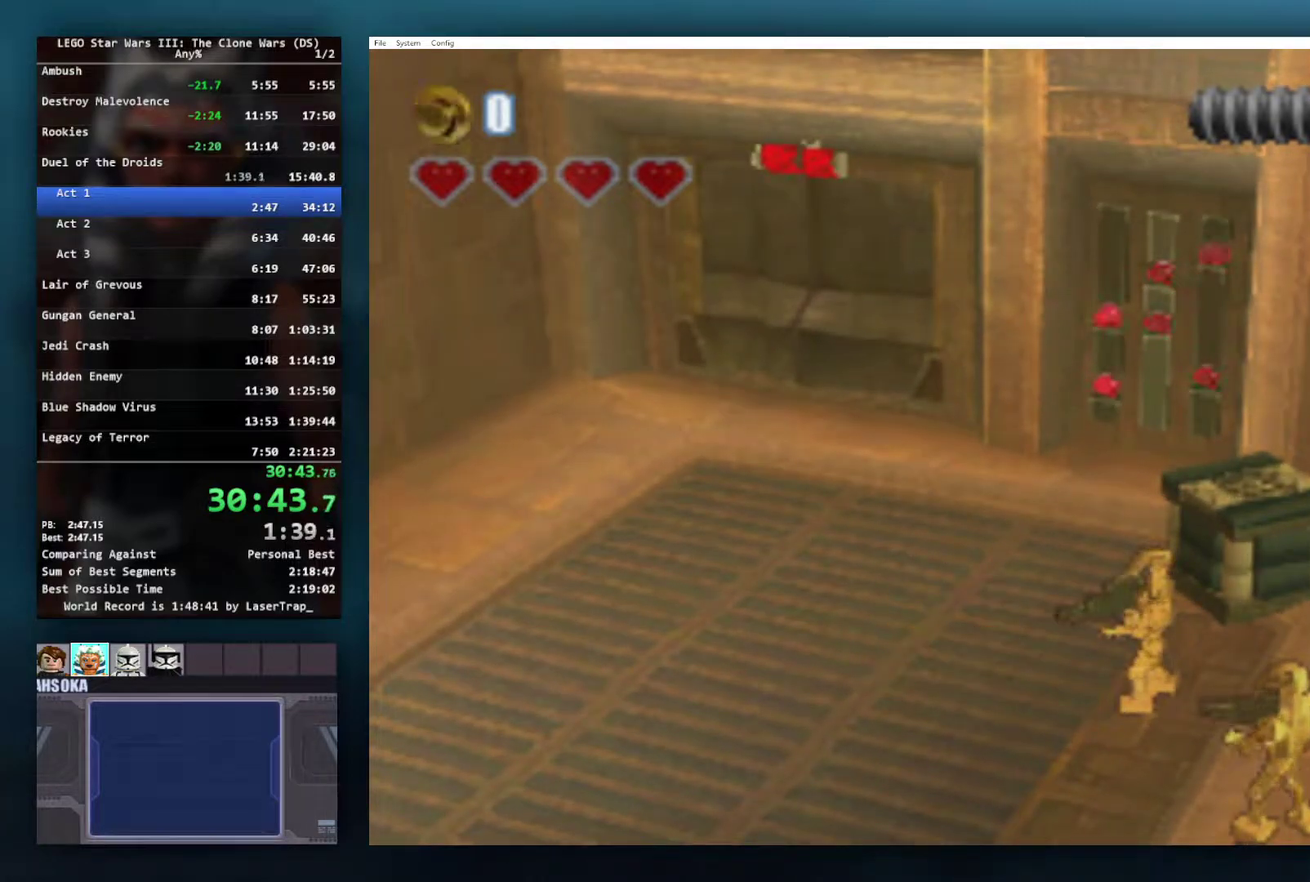
{"buttons": ["X"], "left_stick": "up-right", "right_stick": "center", "events": [[33, "X", "up"], [83, "X", "down"], [200, "X", "up"], [250, "X", "down"], [350, "X", "up"], [417, "X", "down"]]}
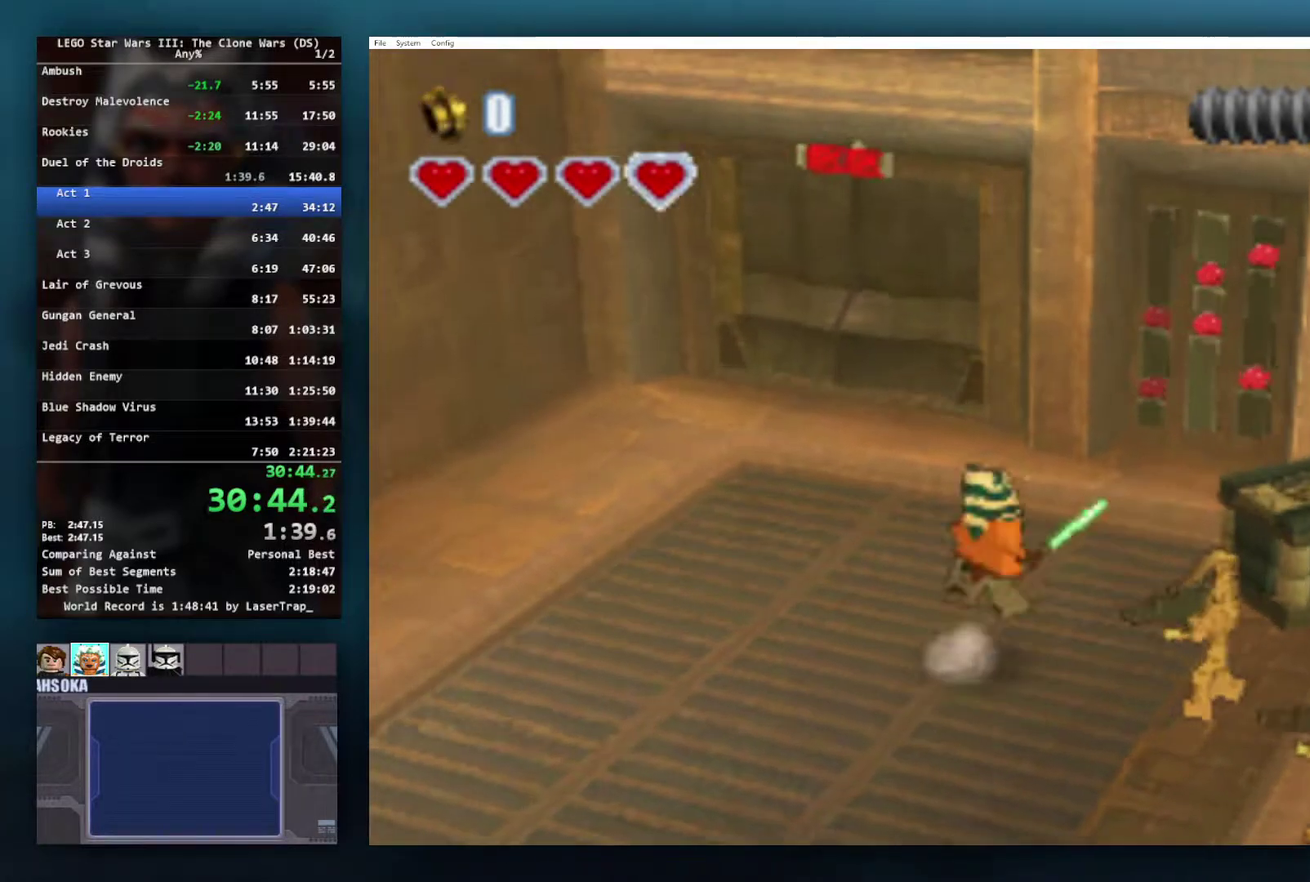
{"buttons": [], "left_stick": "right", "right_stick": "center", "events": [[17, "X", "up"], [67, "X", "down"], [167, "X", "up"], [217, "X", "down"], [267, "left_stick", "right"], [300, "X", "up"], [367, "X", "down"], [483, "X", "up"]]}